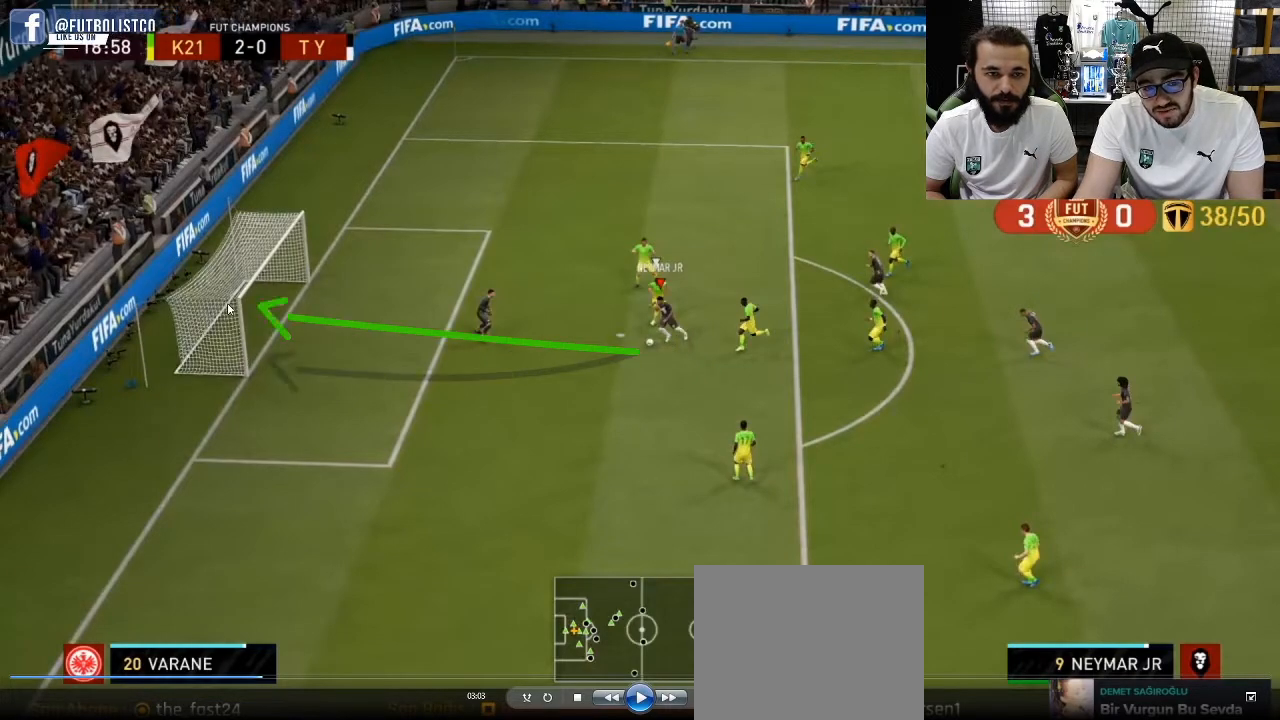
Gameplay with a controller (PlayStation layout); each line is a JSON object with the inputs held at the frame after it. "events" lists button and stick changes between this image and that frame as [ms after this image, input, new state], when the widget could be followed in between.
{"buttons": [], "left_stick": "down-left", "right_stick": "center", "events": []}
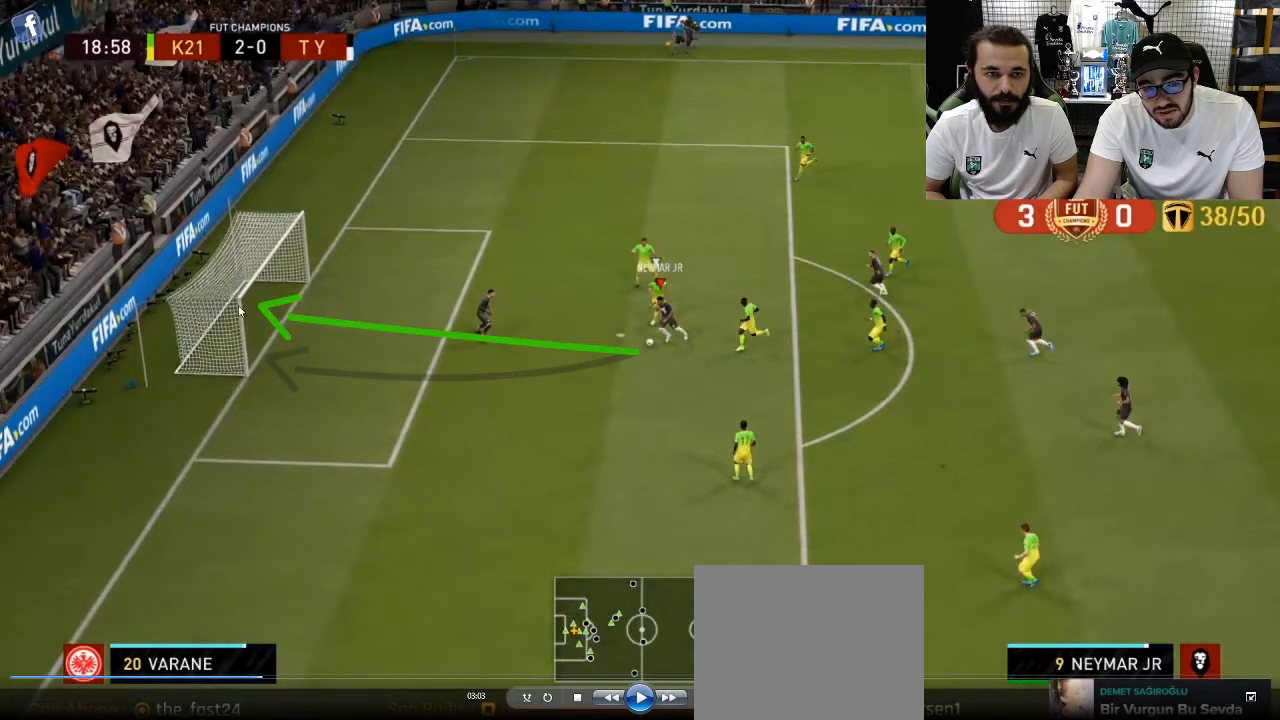
{"buttons": [], "left_stick": "down-left", "right_stick": "center", "events": []}
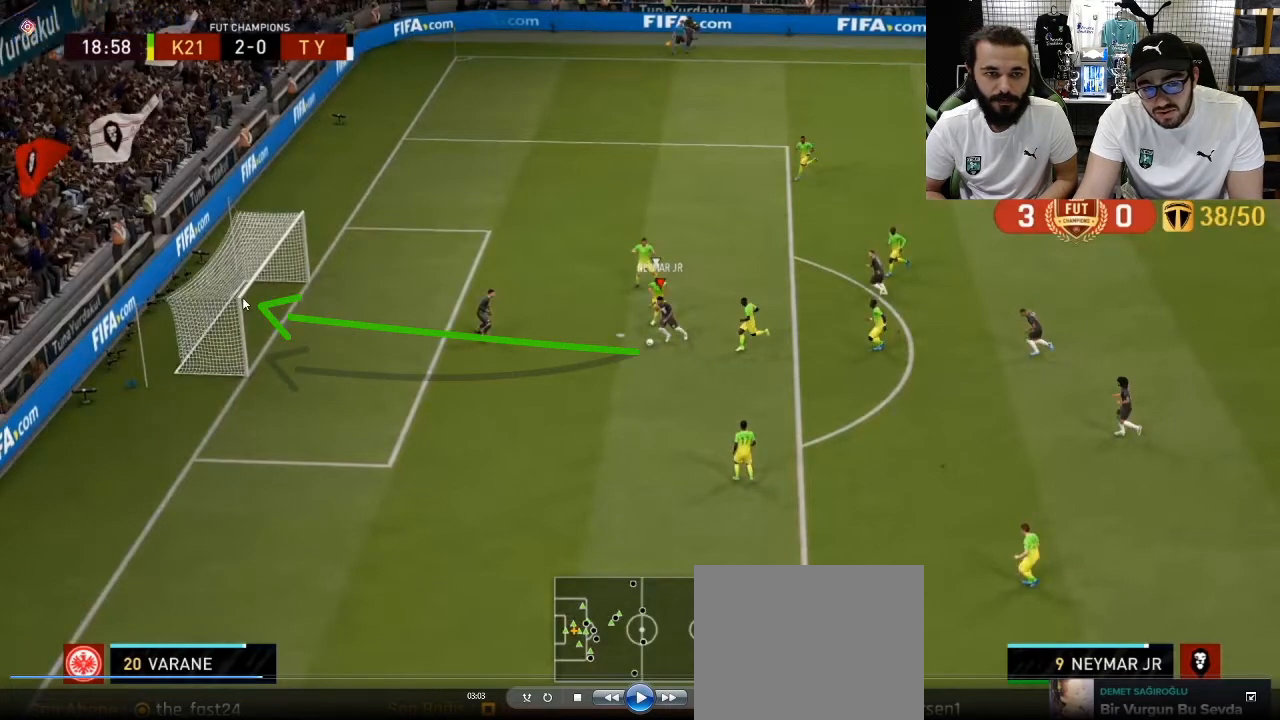
{"buttons": [], "left_stick": "down-left", "right_stick": "center", "events": []}
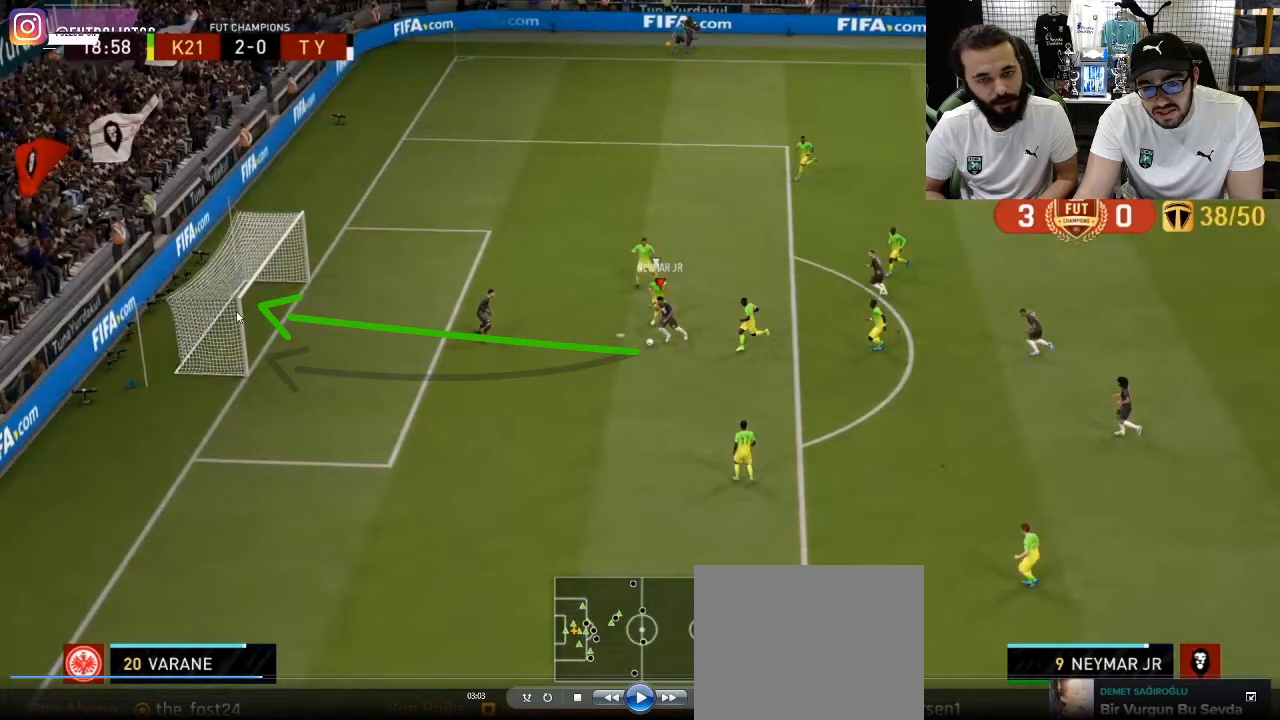
{"buttons": [], "left_stick": "down-left", "right_stick": "center", "events": []}
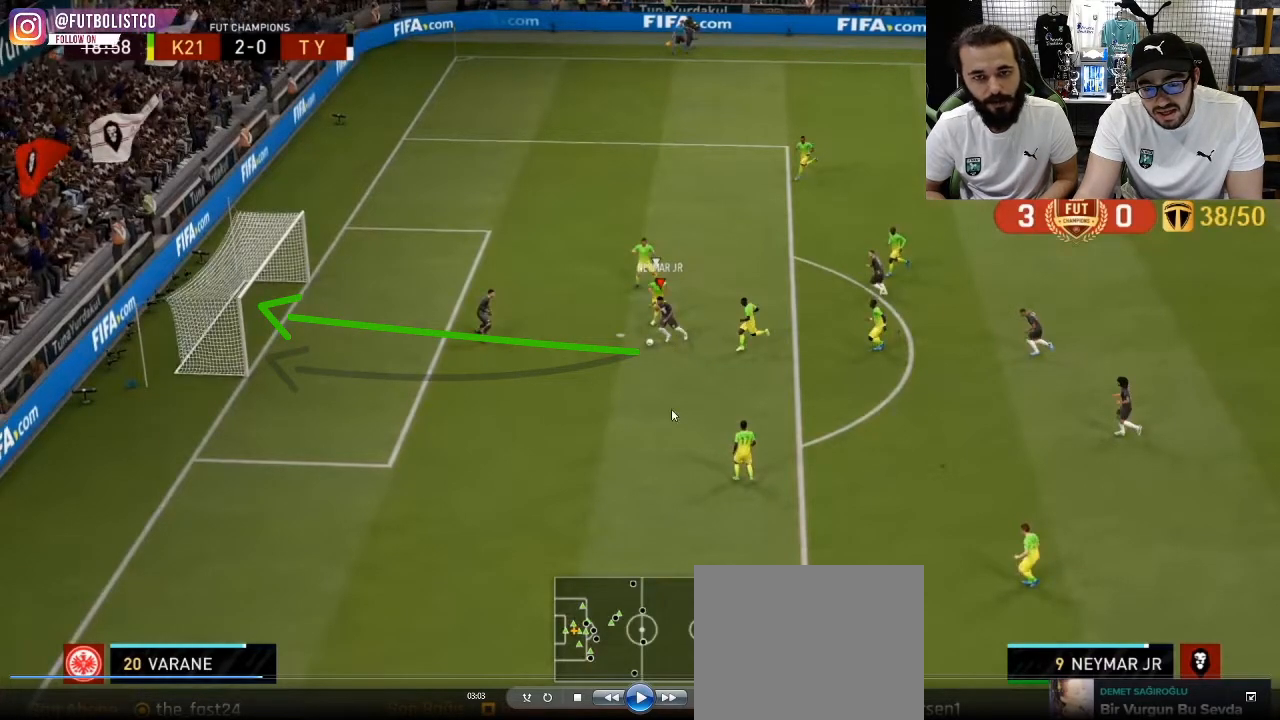
{"buttons": [], "left_stick": "down-left", "right_stick": "center", "events": []}
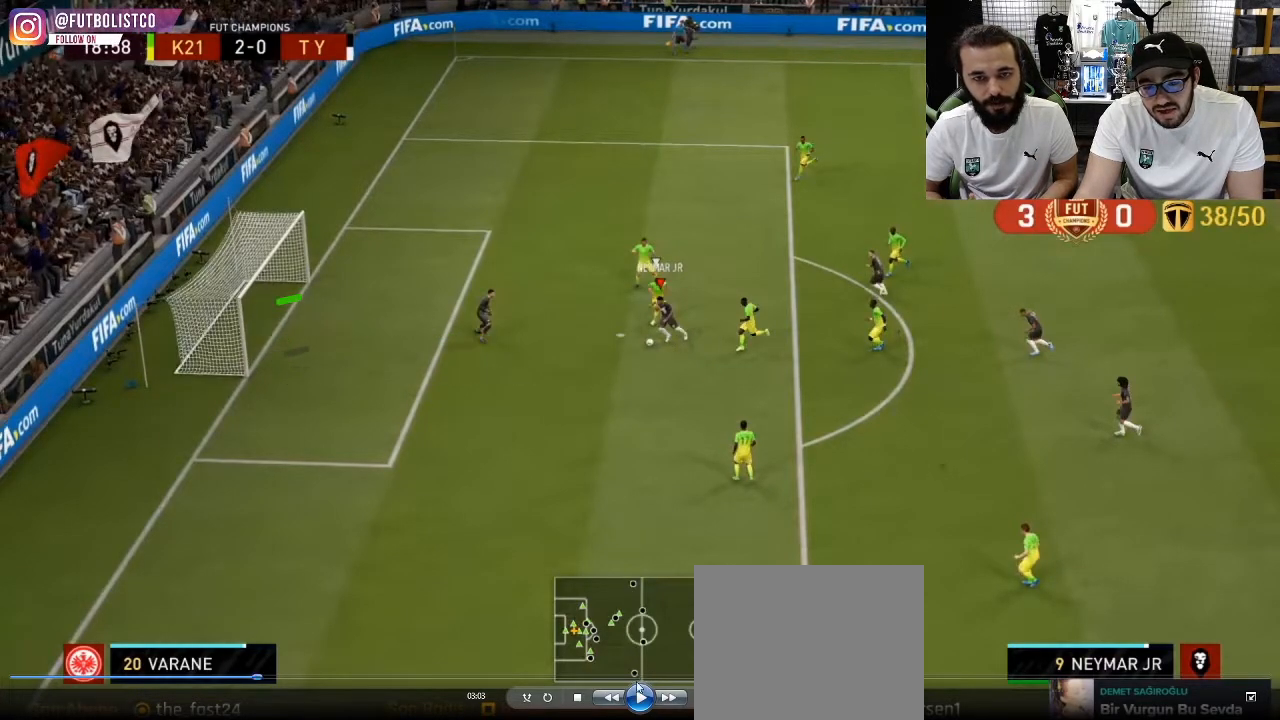
{"buttons": [], "left_stick": "down-left", "right_stick": "center", "events": []}
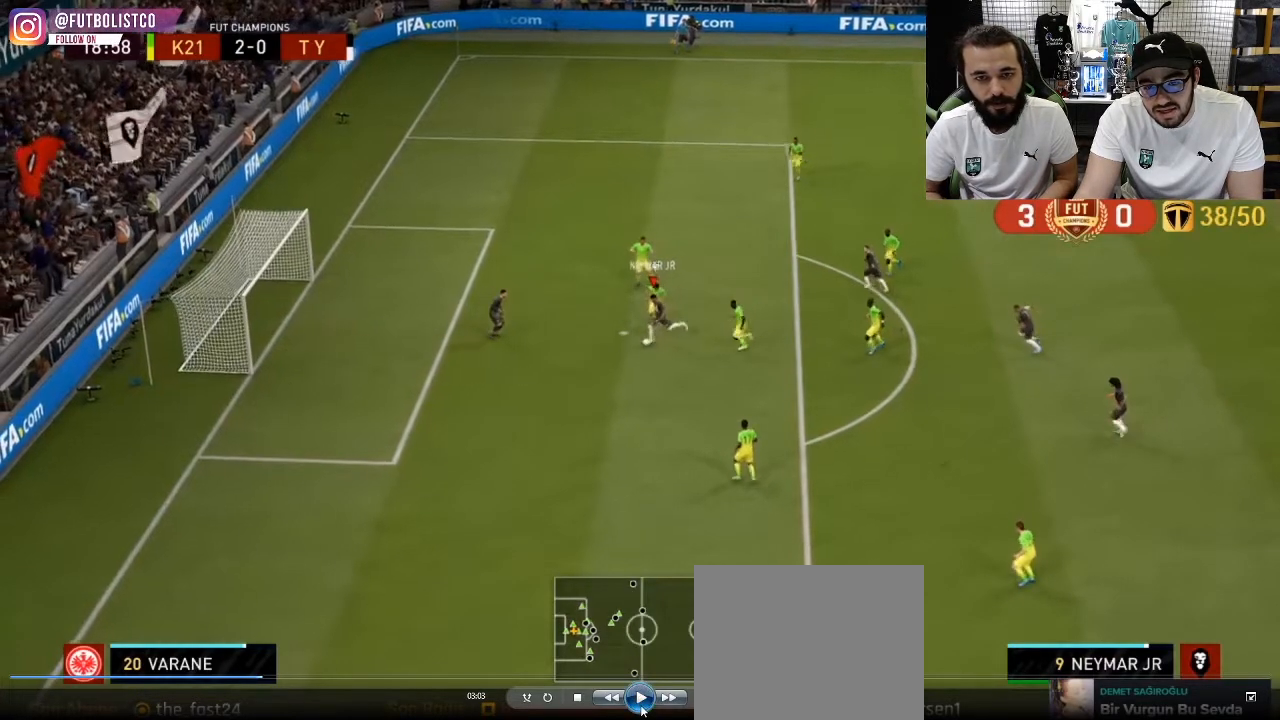
{"buttons": [], "left_stick": "left", "right_stick": "center", "events": [[183, "left_stick", "left"]]}
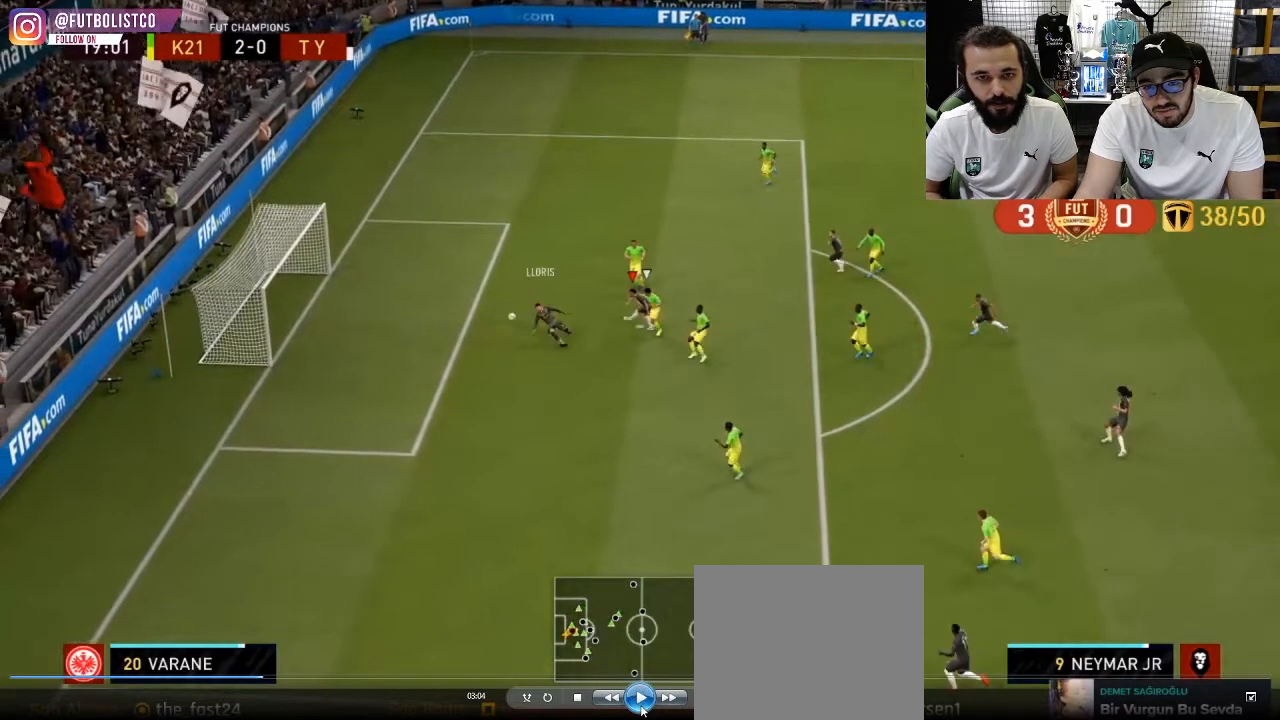
{"buttons": [], "left_stick": "left", "right_stick": "center", "events": []}
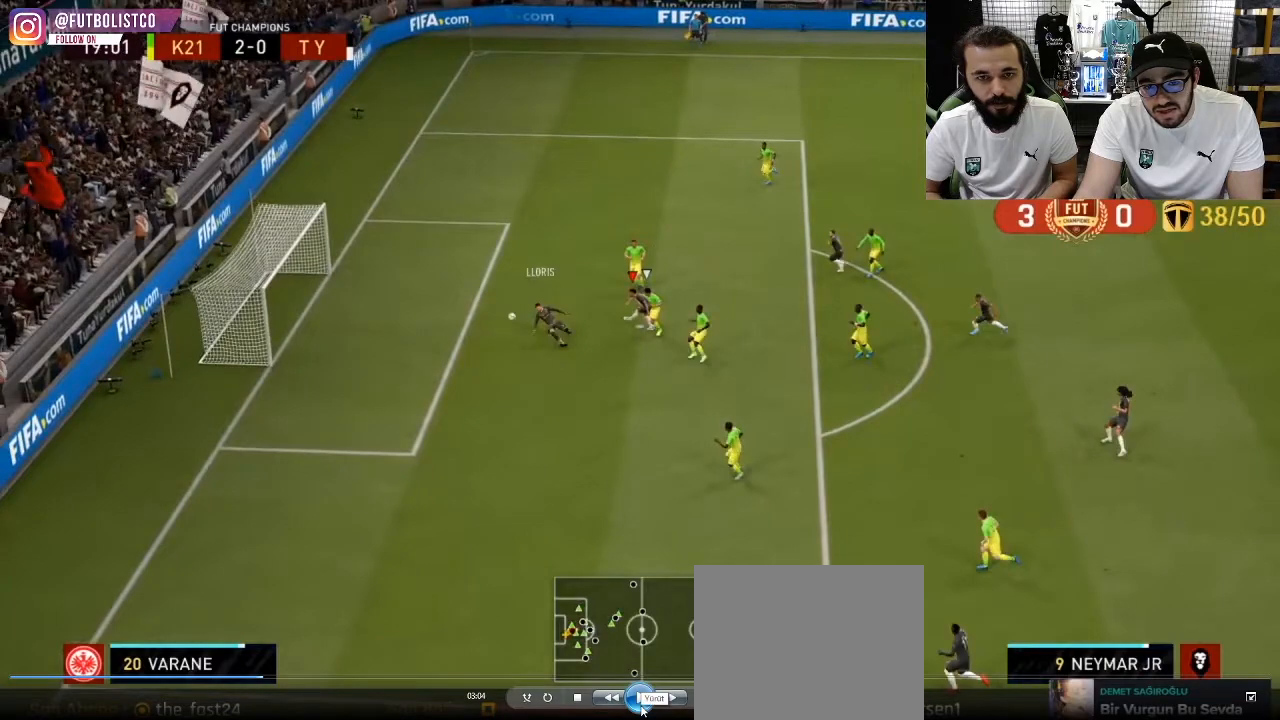
{"buttons": [], "left_stick": "left", "right_stick": "center", "events": []}
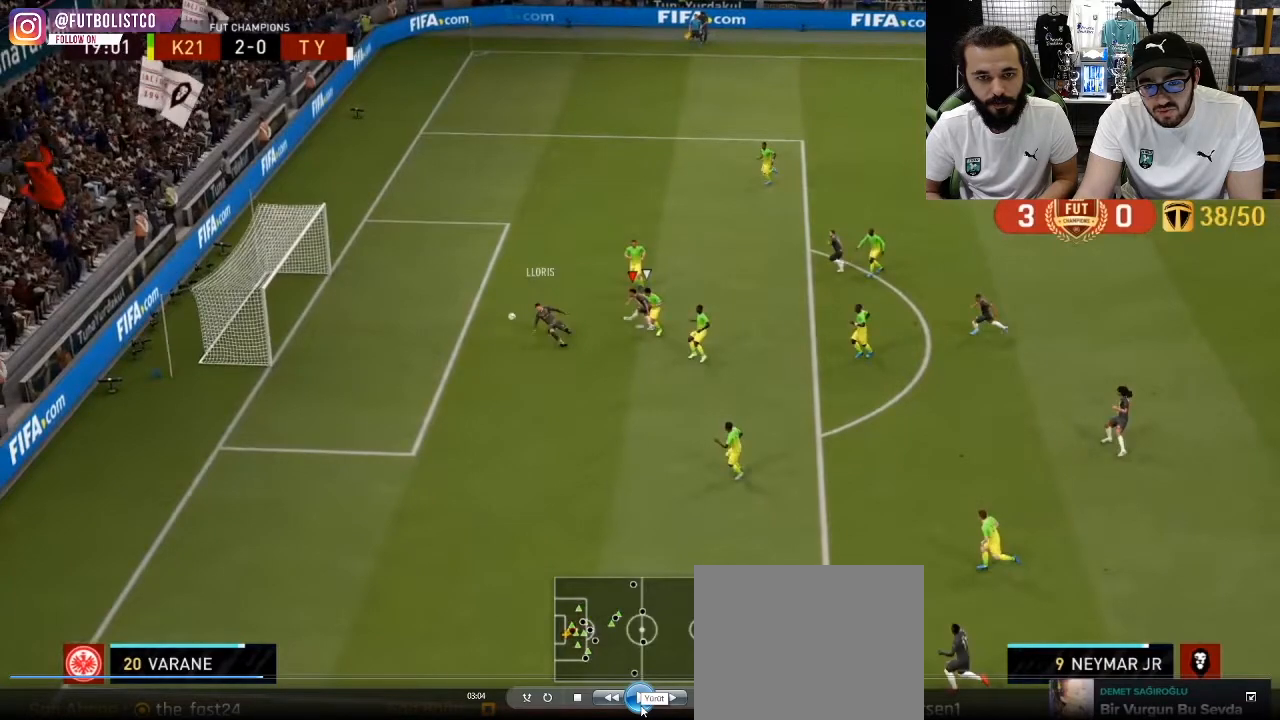
{"buttons": [], "left_stick": "left", "right_stick": "center", "events": []}
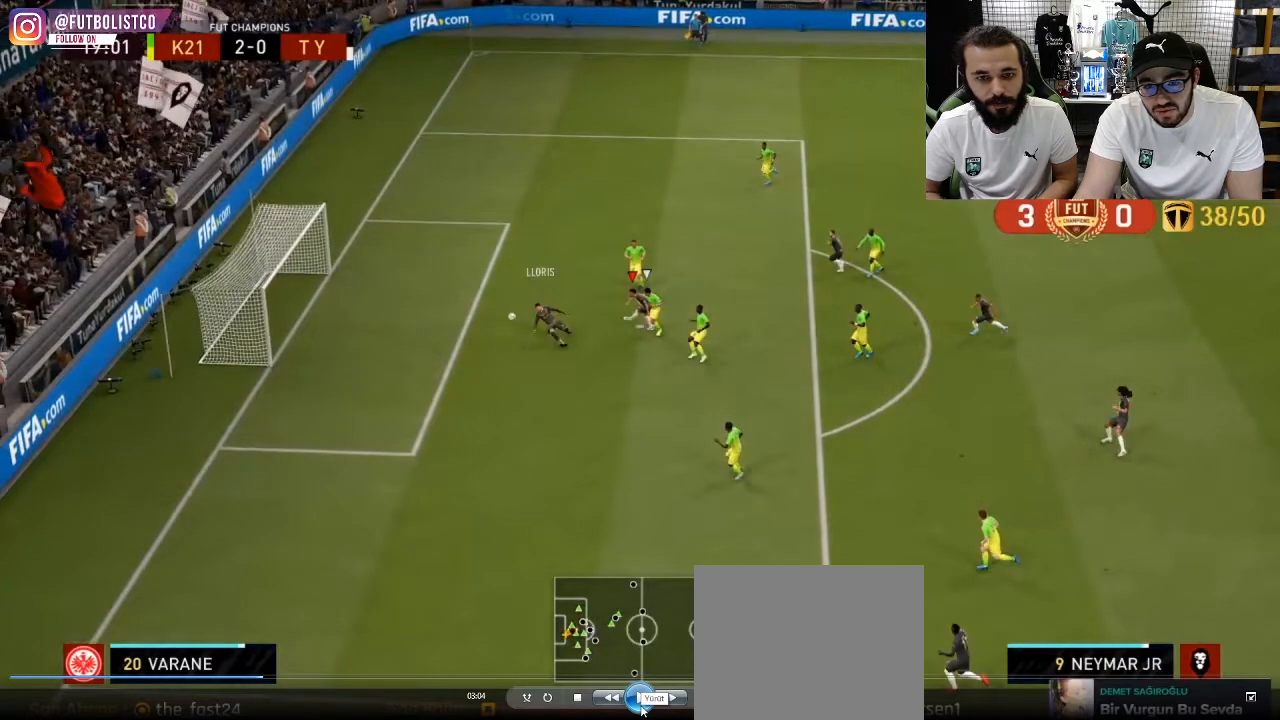
{"buttons": [], "left_stick": "left", "right_stick": "center", "events": []}
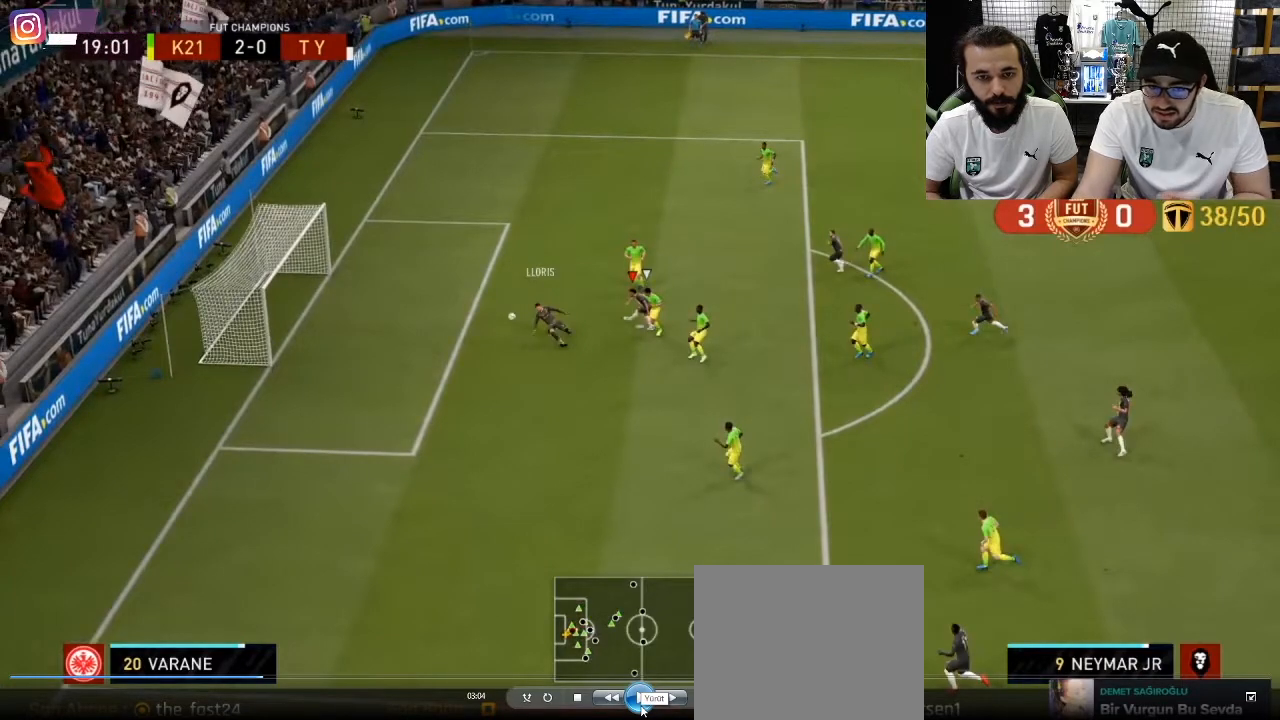
{"buttons": [], "left_stick": "left", "right_stick": "center", "events": []}
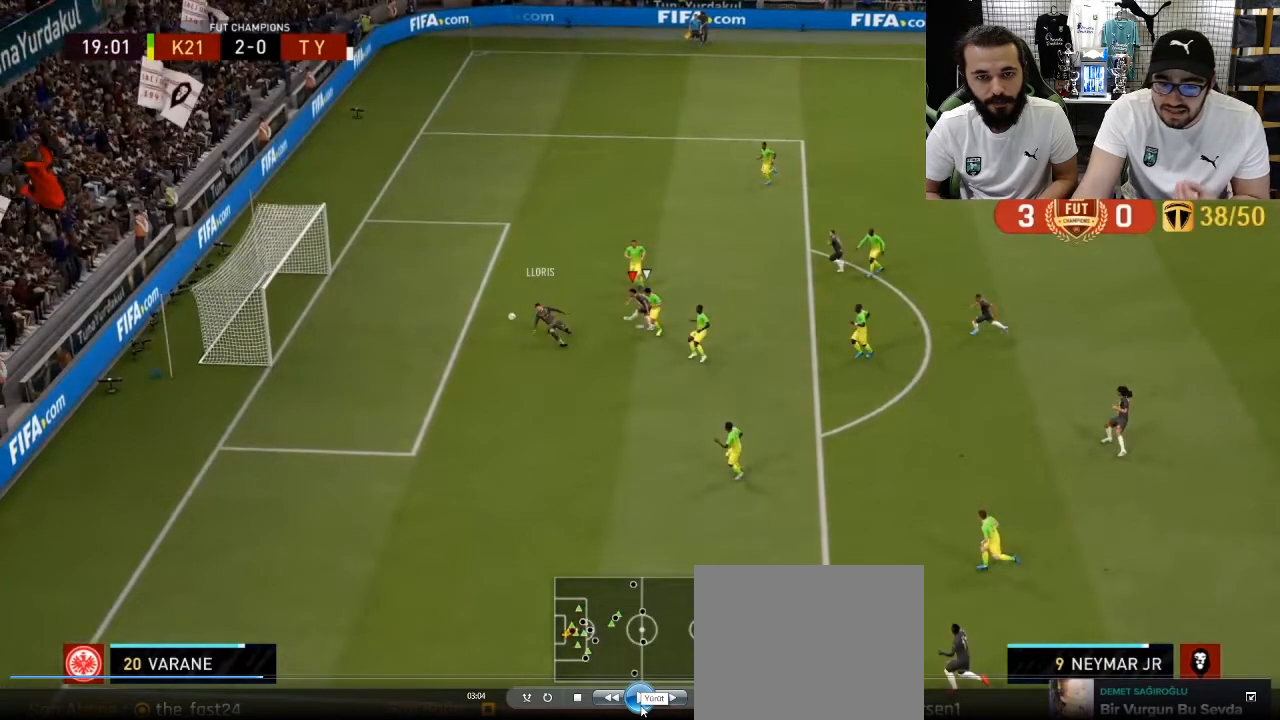
{"buttons": [], "left_stick": "left", "right_stick": "center", "events": []}
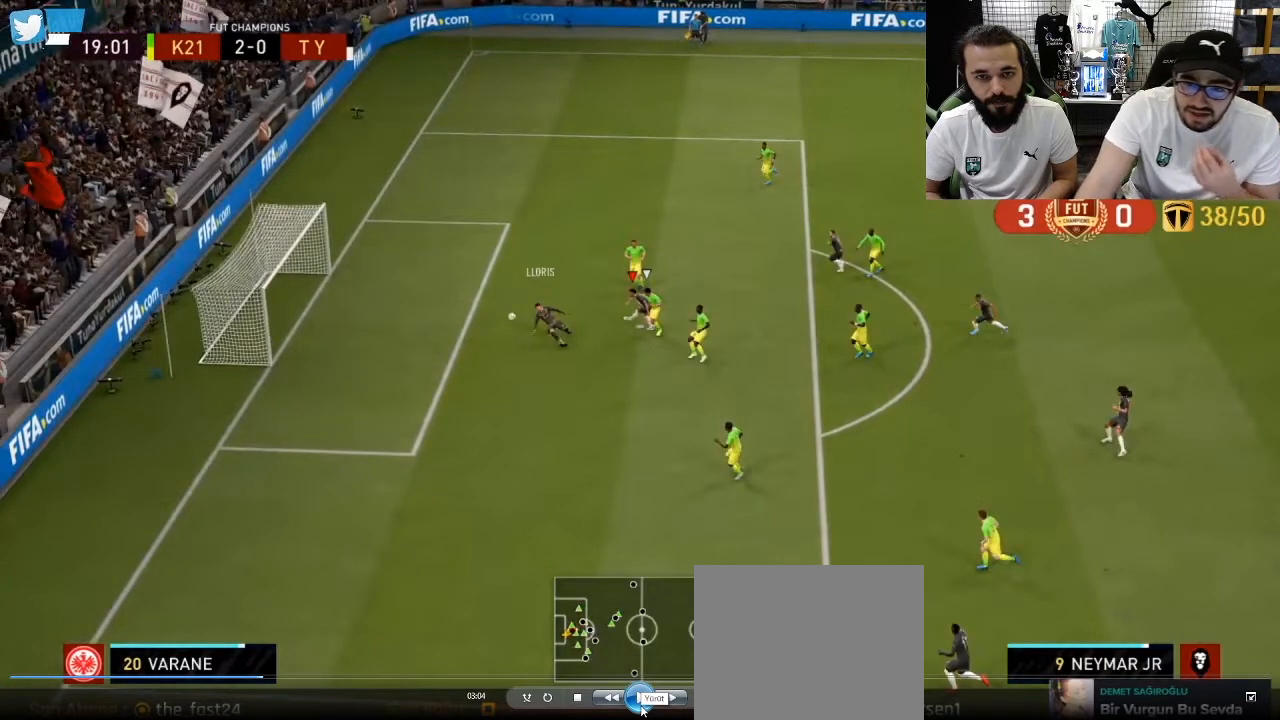
{"buttons": [], "left_stick": "left", "right_stick": "center", "events": []}
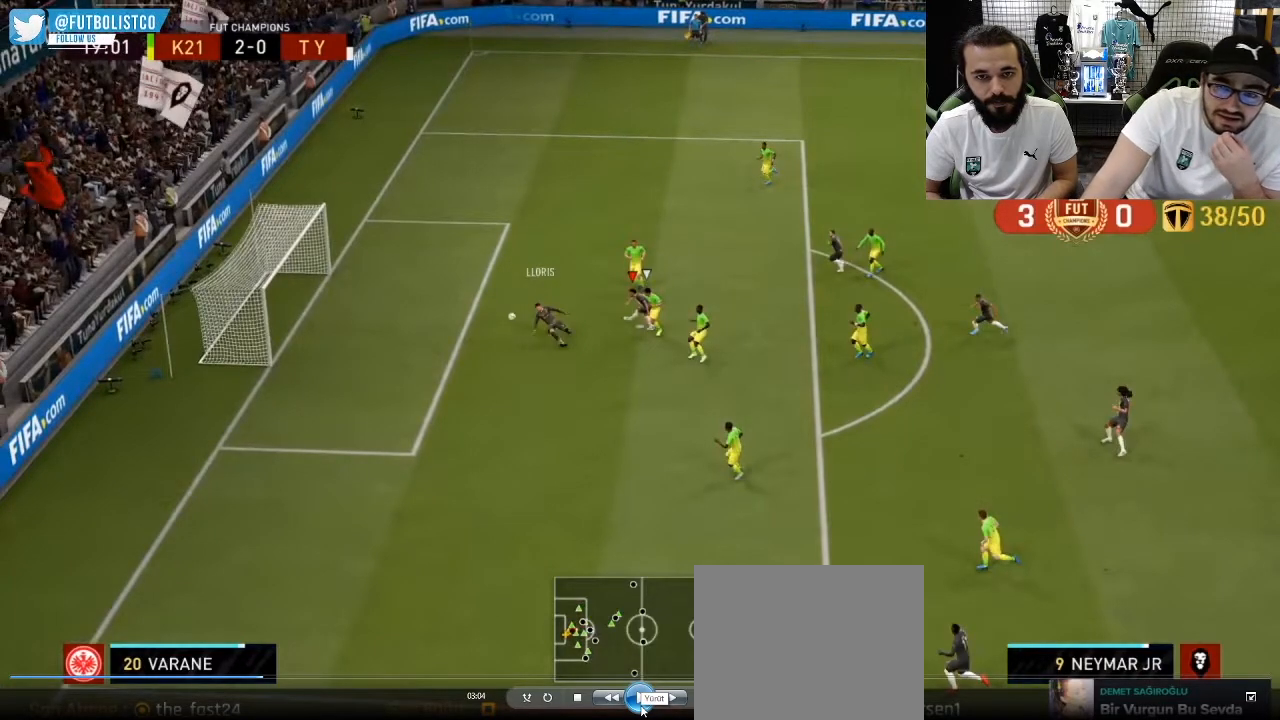
{"buttons": [], "left_stick": "left", "right_stick": "center", "events": []}
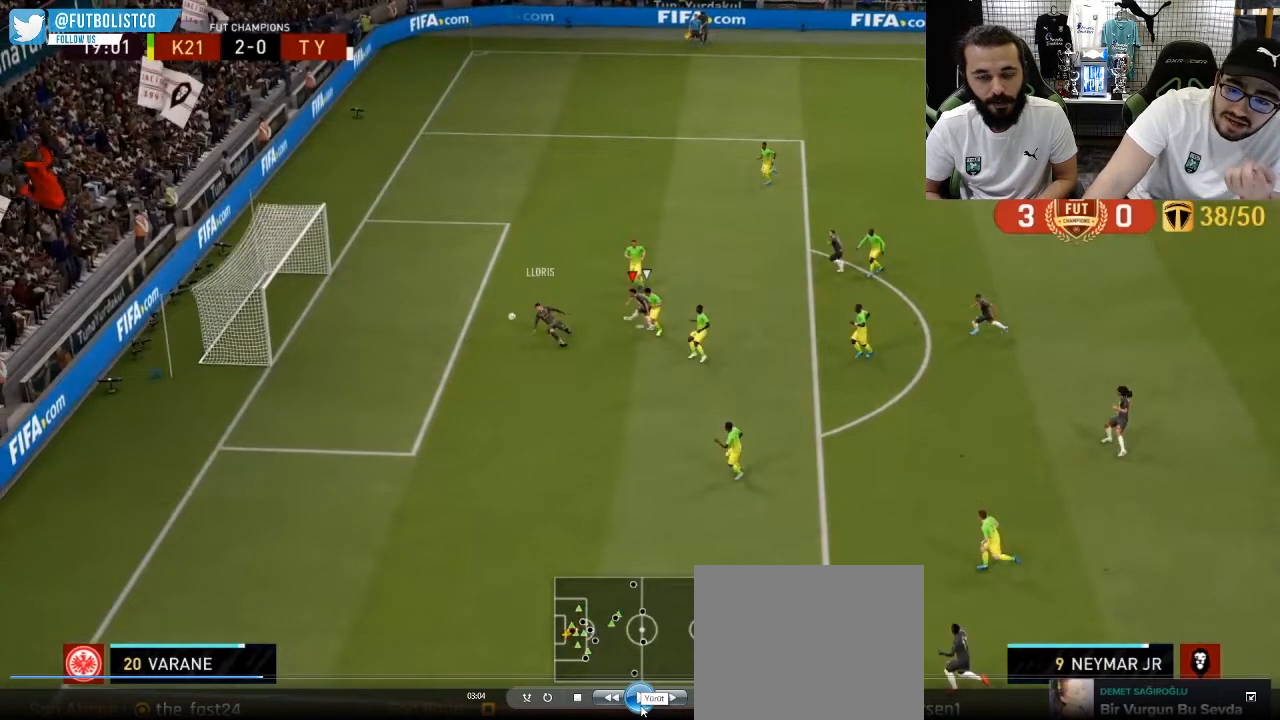
{"buttons": [], "left_stick": "left", "right_stick": "center", "events": []}
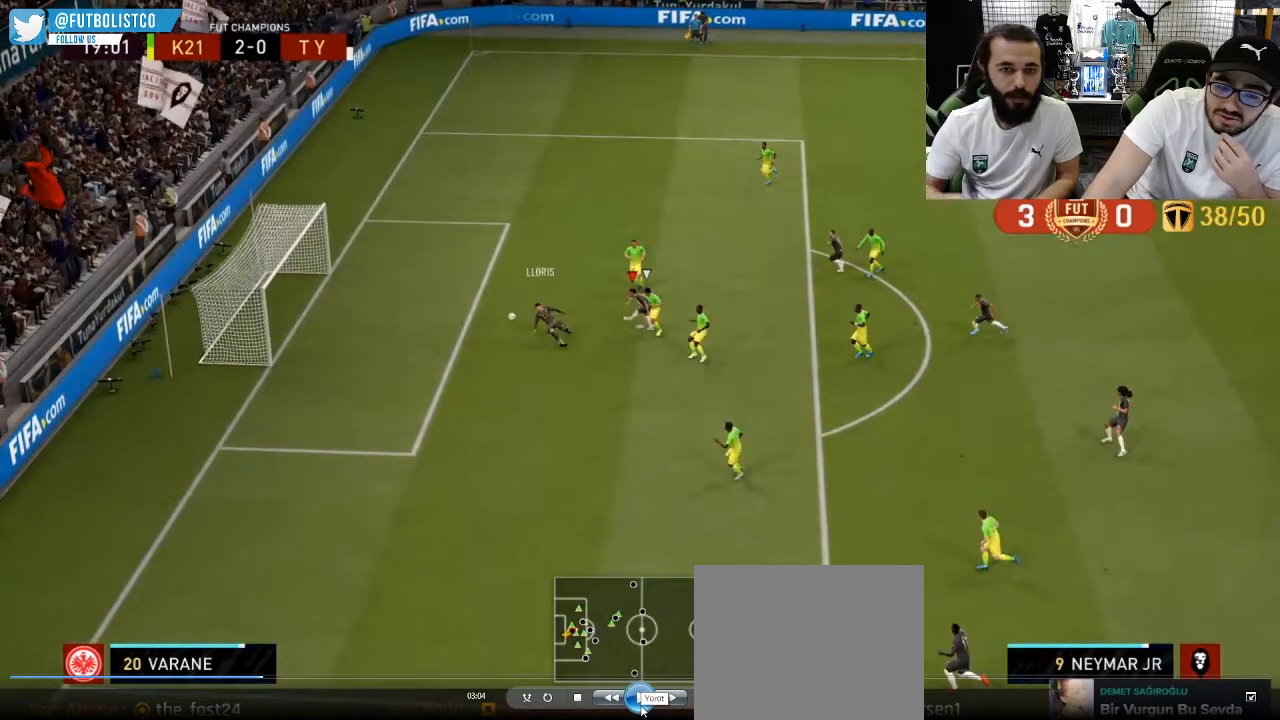
{"buttons": [], "left_stick": "left", "right_stick": "center", "events": []}
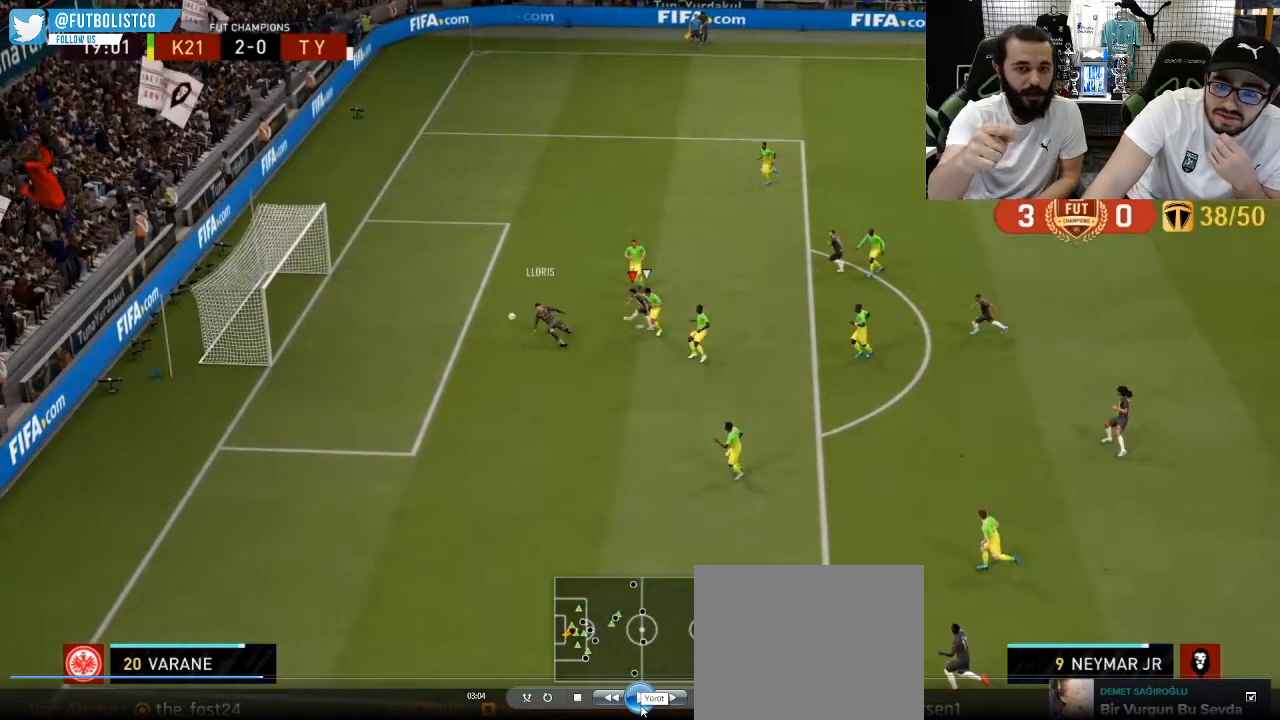
{"buttons": [], "left_stick": "left", "right_stick": "center", "events": []}
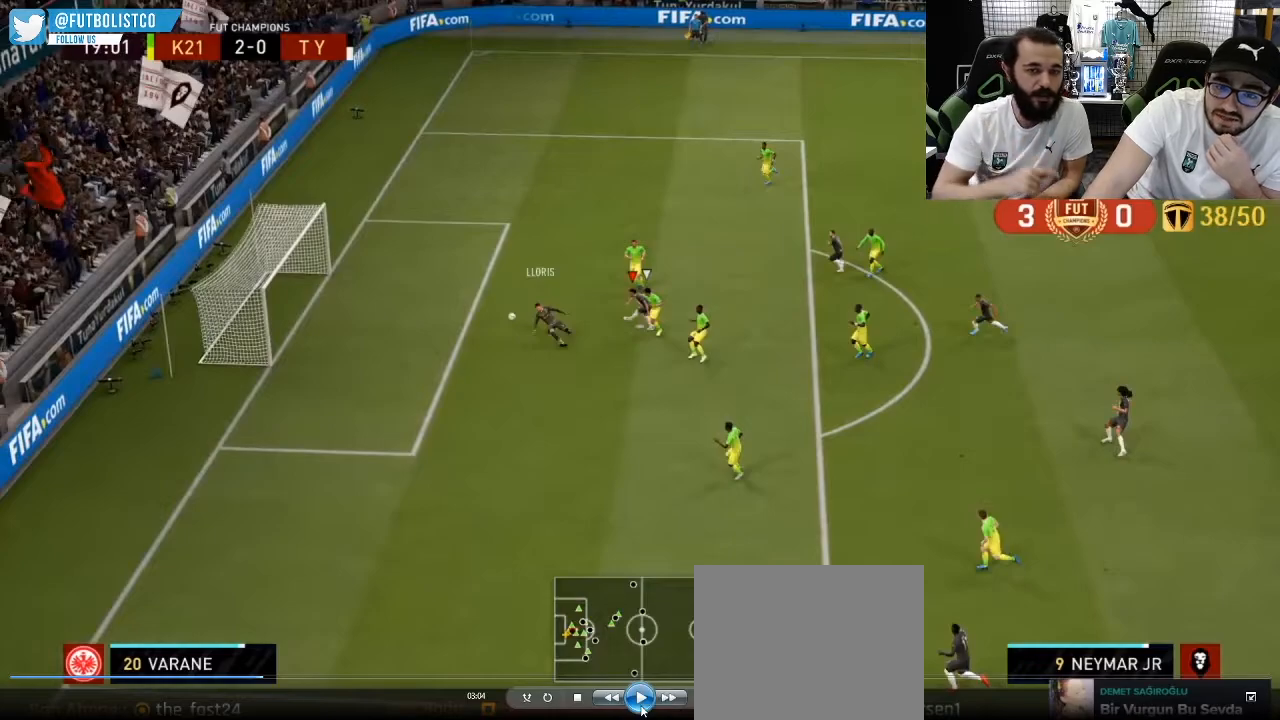
{"buttons": [], "left_stick": "left", "right_stick": "center", "events": []}
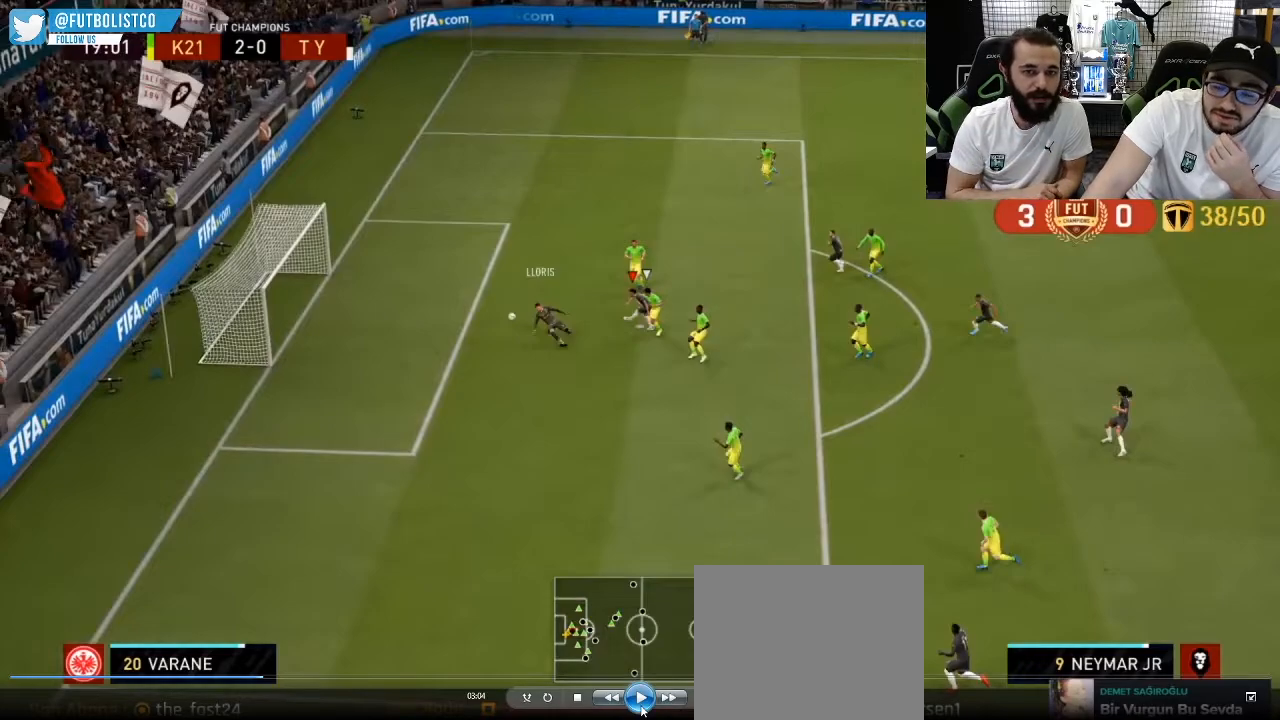
{"buttons": [], "left_stick": "left", "right_stick": "center", "events": []}
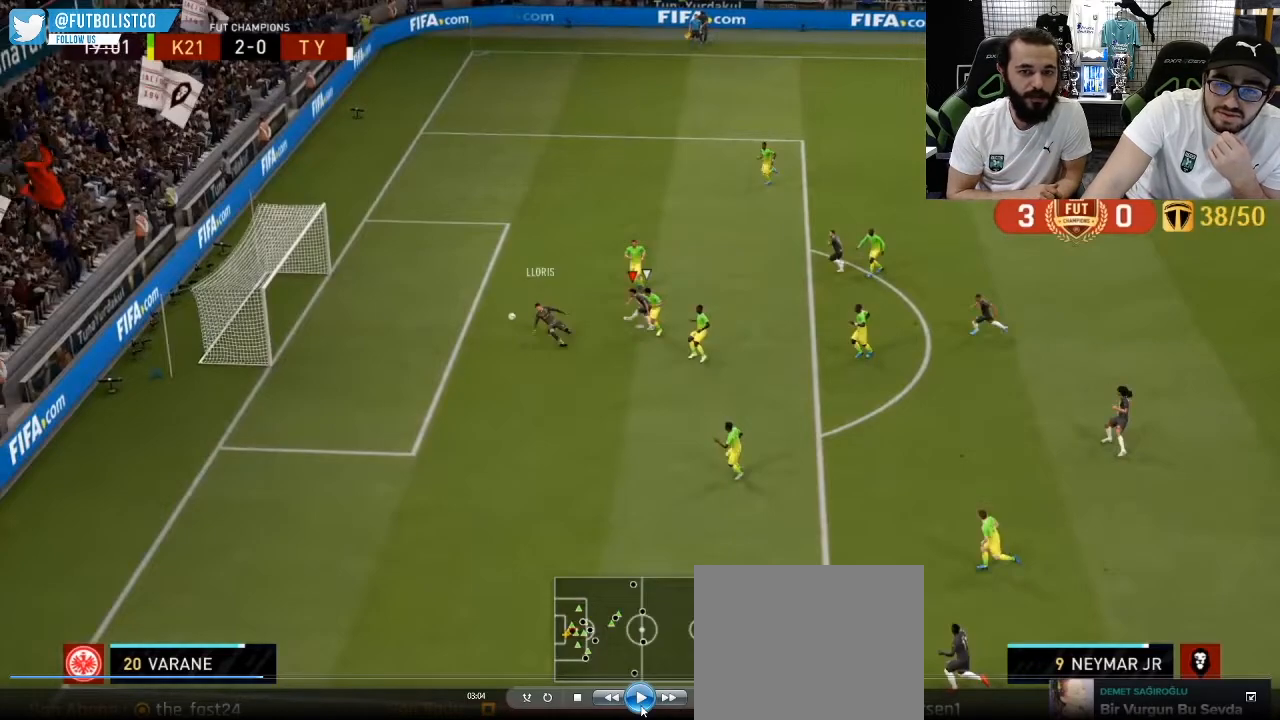
{"buttons": [], "left_stick": "left", "right_stick": "center", "events": []}
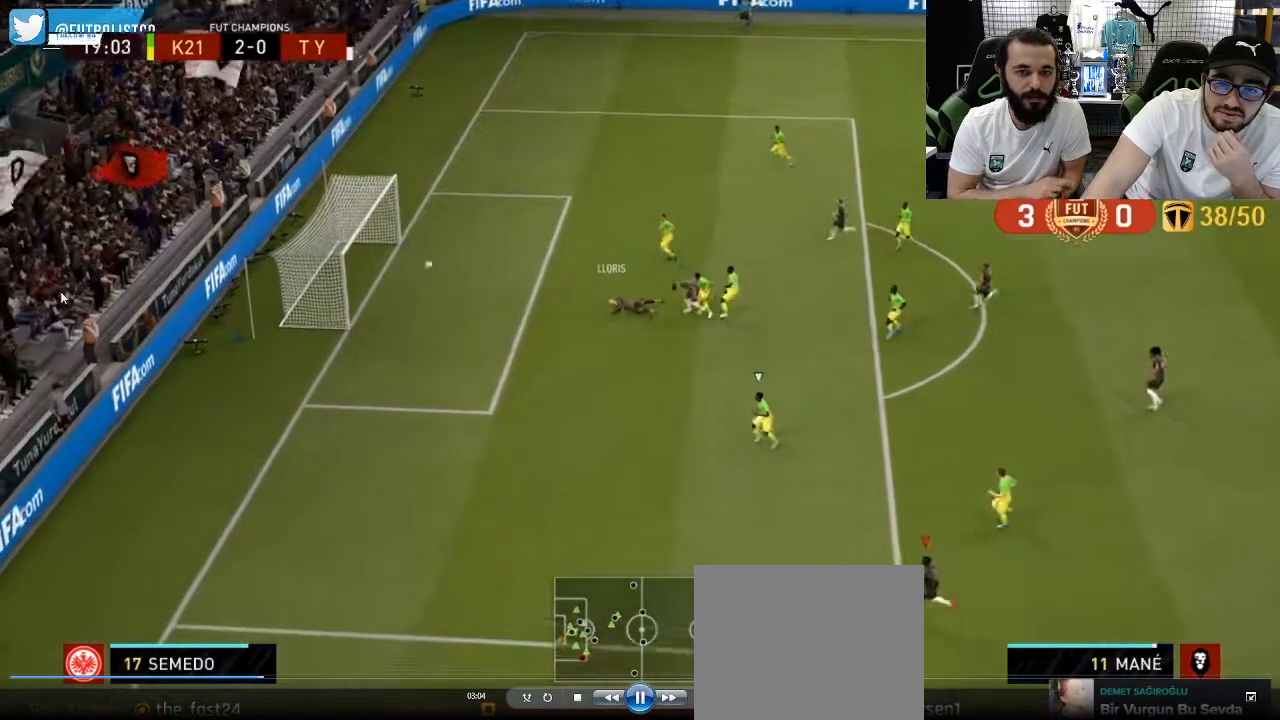
{"buttons": [], "left_stick": "center", "right_stick": "center", "events": [[50, "left_stick", "center"]]}
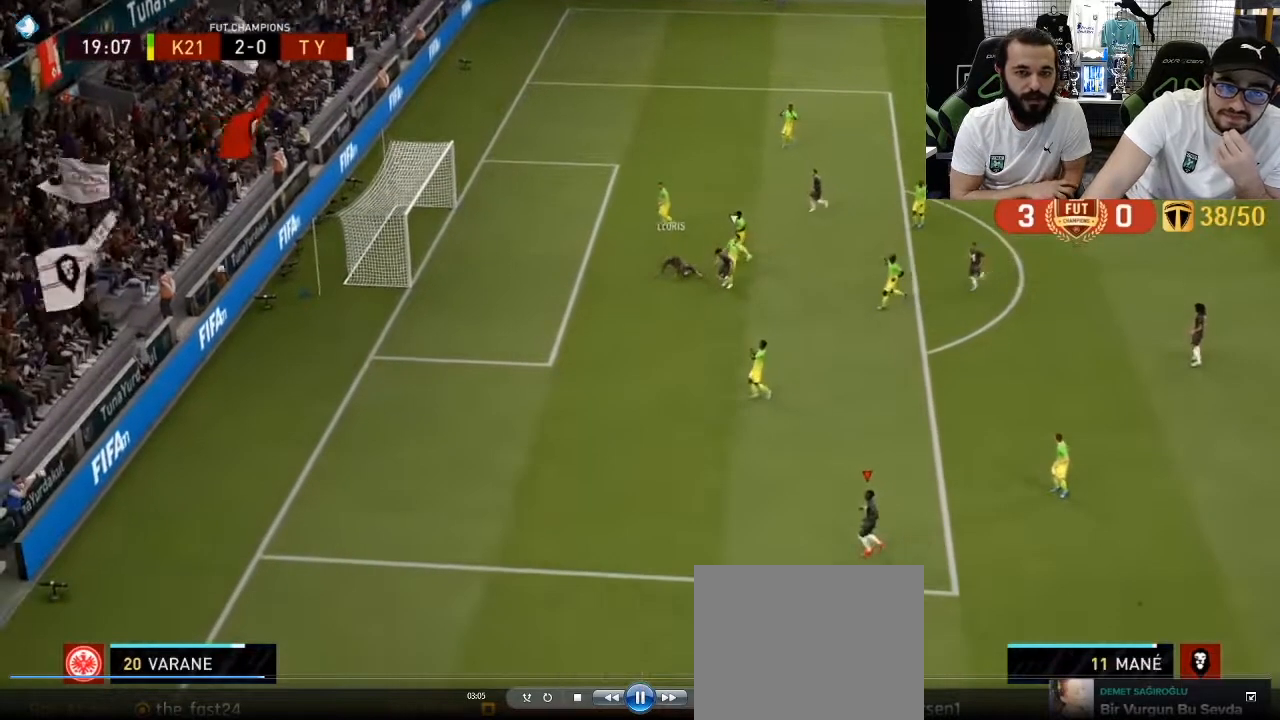
{"buttons": [], "left_stick": "center", "right_stick": "center", "events": []}
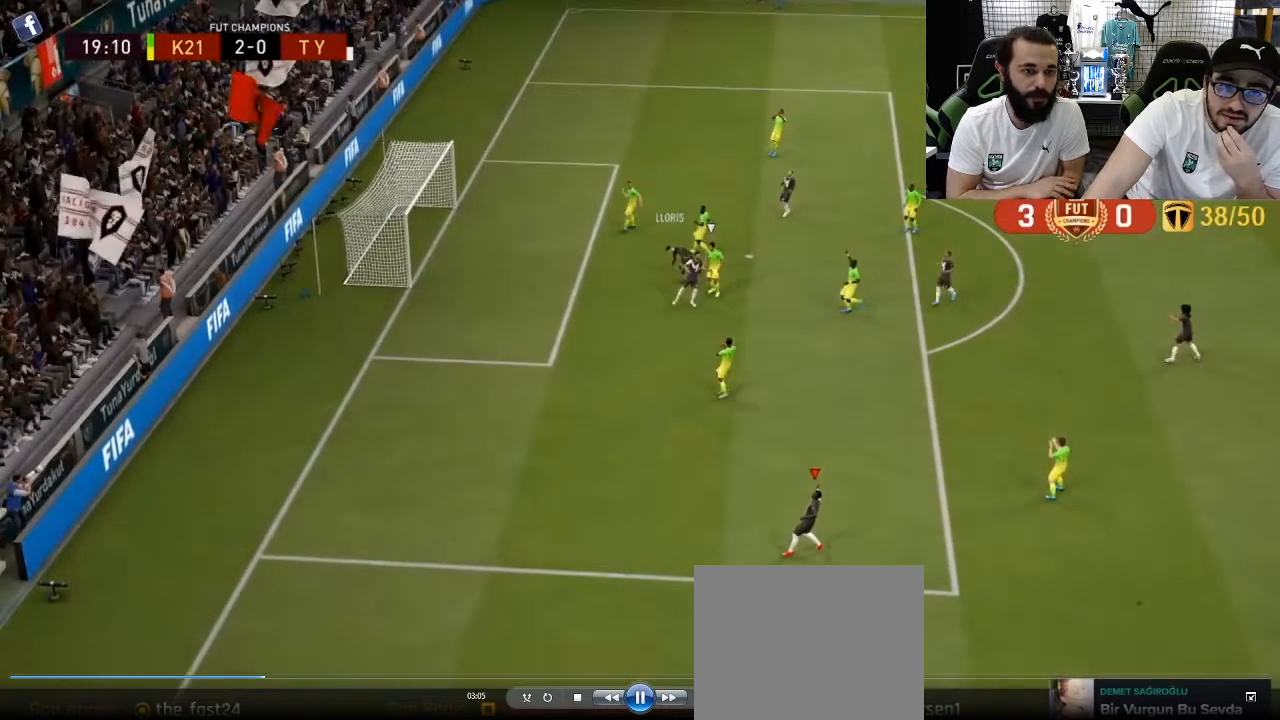
{"buttons": [], "left_stick": "center", "right_stick": "center", "events": []}
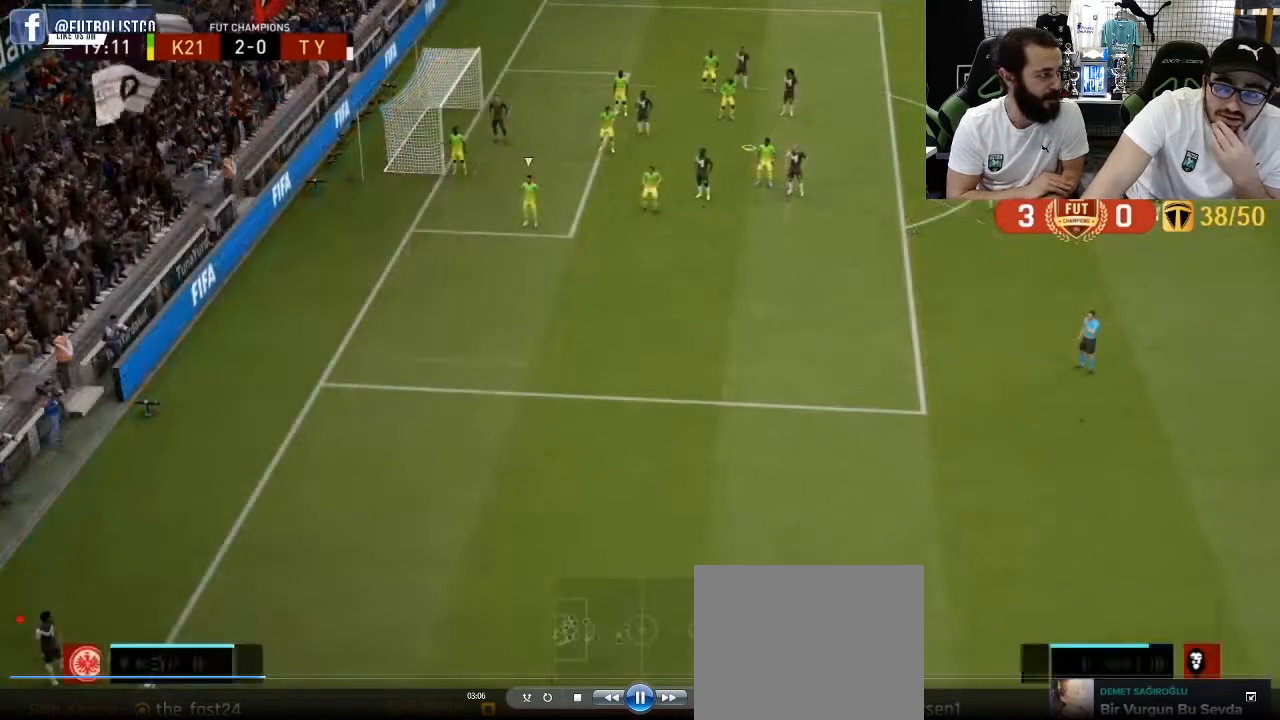
{"buttons": ["CIRCLE"], "left_stick": "down-left", "right_stick": "center", "events": [[167, "CIRCLE", "down"], [233, "left_stick", "left"], [317, "left_stick", "down-left"]]}